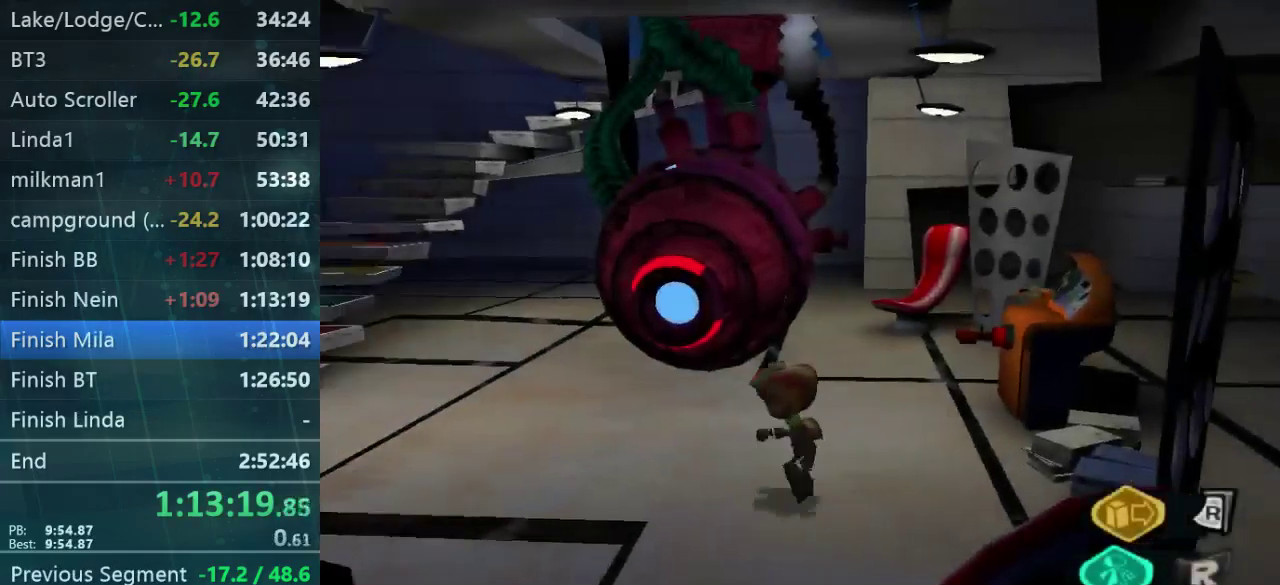
Gameplay with a controller (Xbox layout); each line is a JSON object with the inputs held at the frame after it. "events" lists button and stick changes between this image and that frame as [ms after this image, input, new state], when the widget could be followed in between. Not read: L3 R3 left_stick.
{"buttons": [], "right_stick": "center", "events": [[67, "right_stick", "down"], [200, "right_stick", "center"]]}
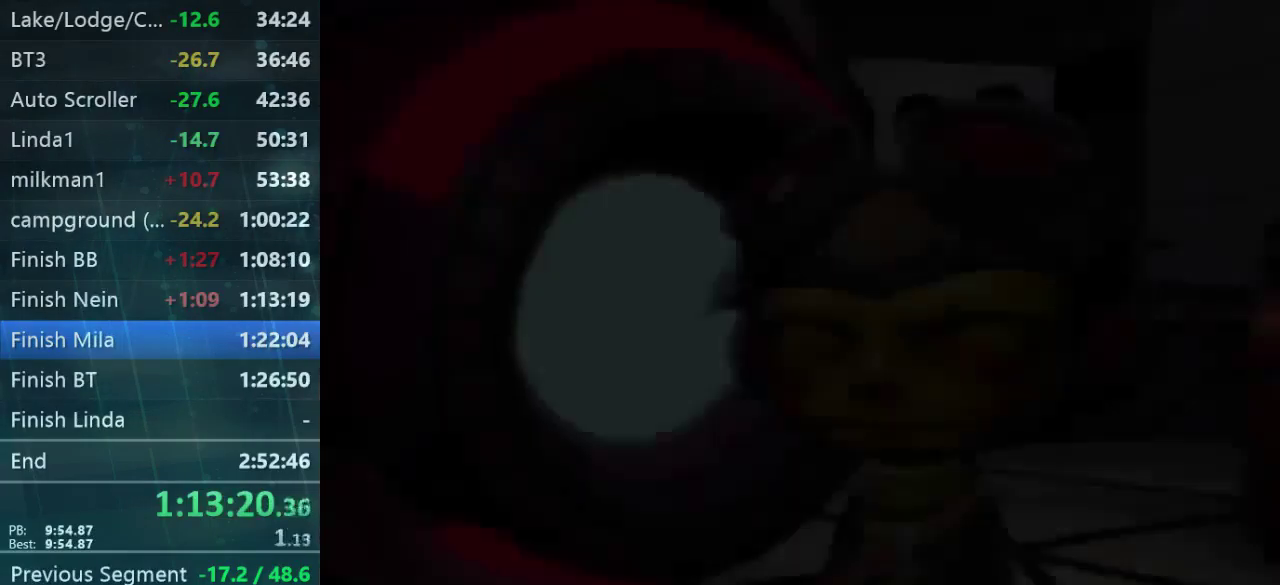
{"buttons": [], "right_stick": "center", "events": []}
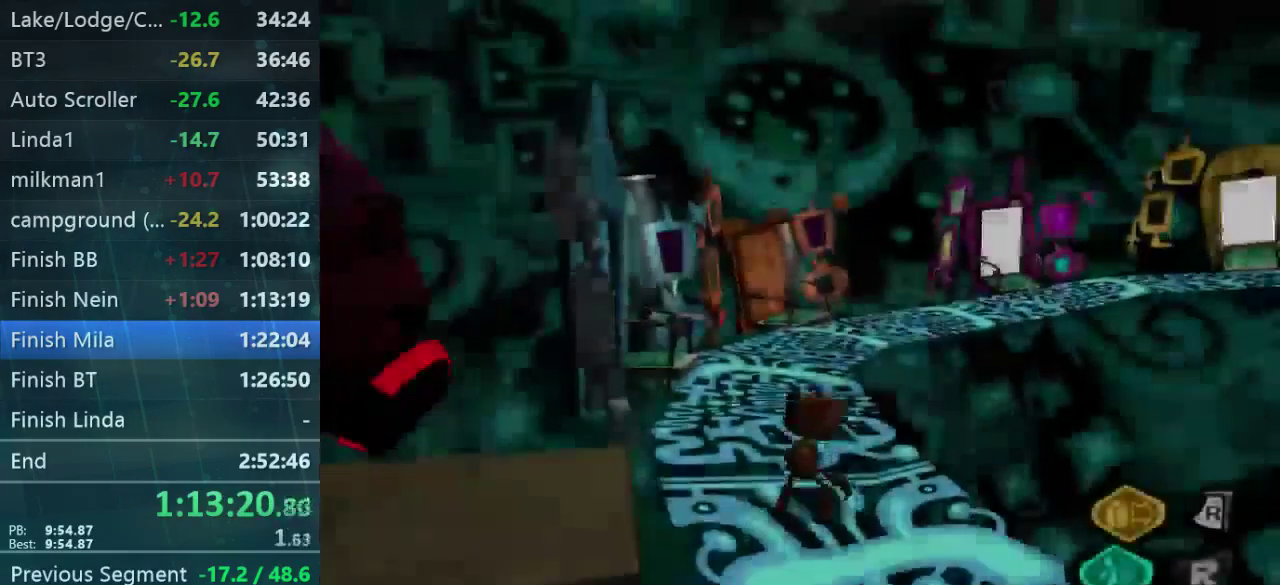
{"buttons": [], "right_stick": "right", "events": [[167, "right_stick", "down-right"], [300, "right_stick", "right"]]}
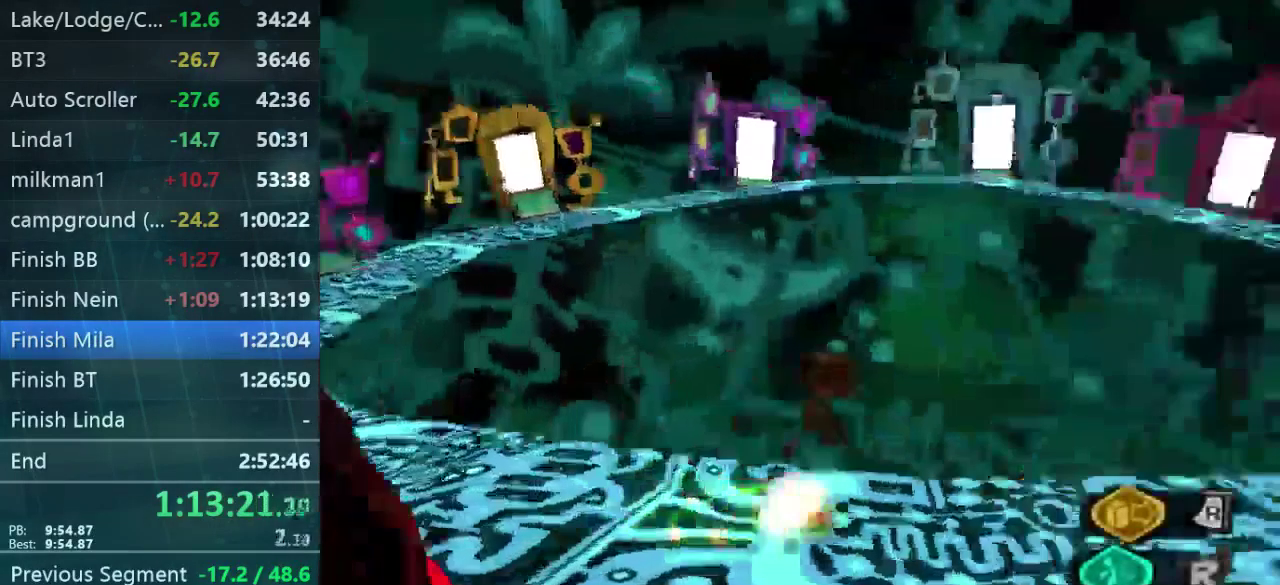
{"buttons": [], "right_stick": "center", "events": [[300, "right_stick", "center"]]}
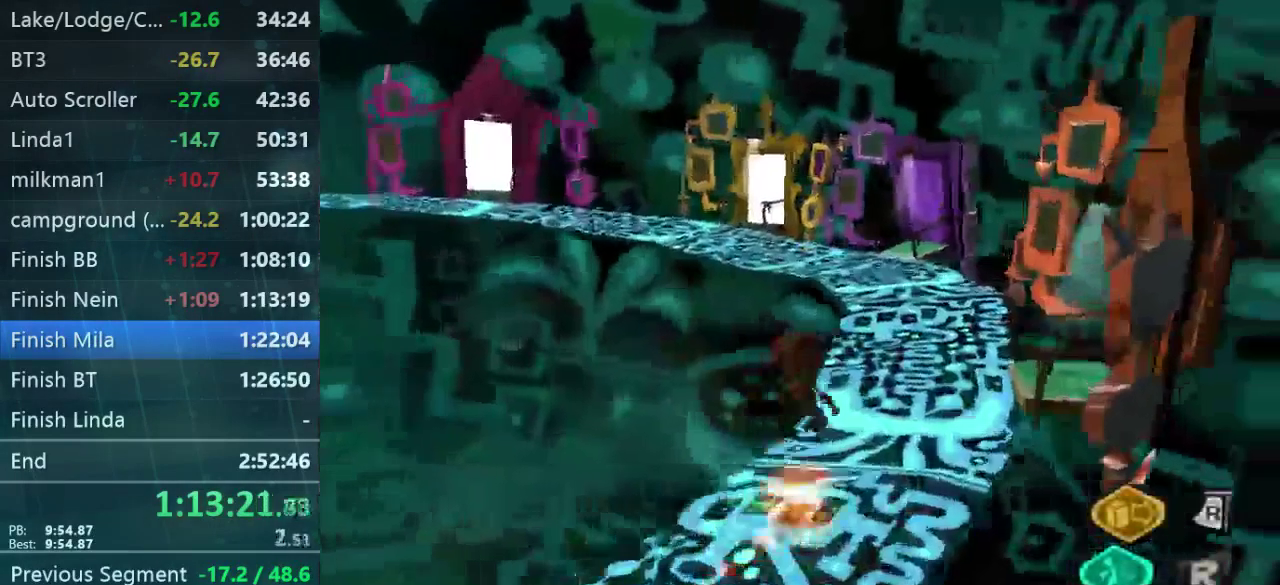
{"buttons": [], "right_stick": "up-left", "events": [[67, "right_stick", "left"], [267, "right_stick", "up-left"]]}
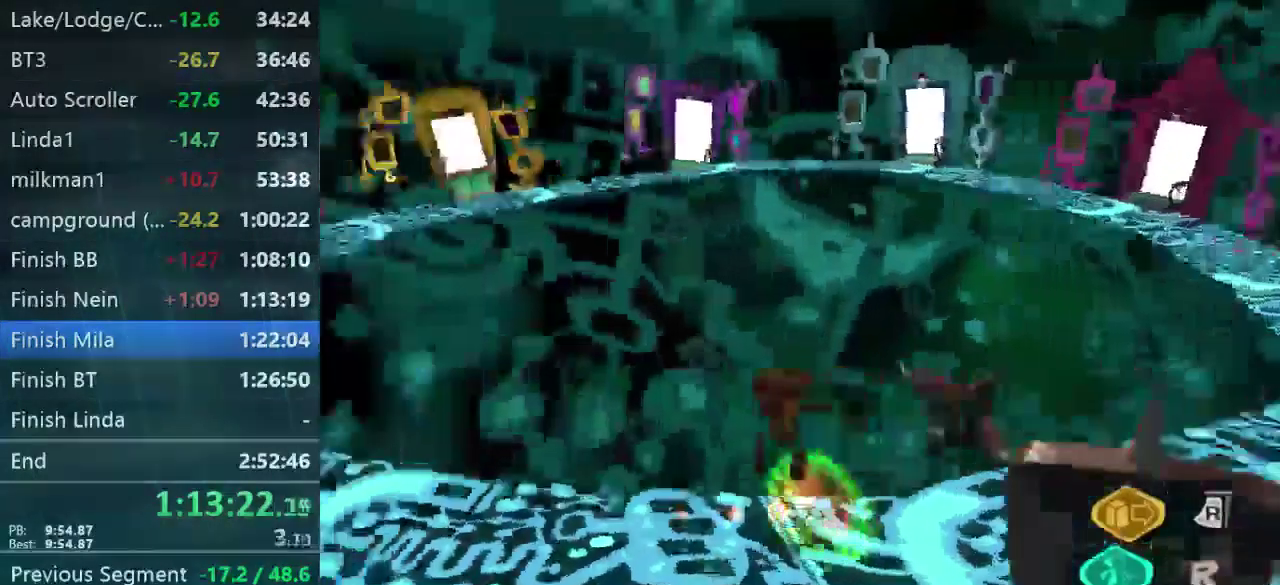
{"buttons": [], "right_stick": "center", "events": [[267, "right_stick", "center"]]}
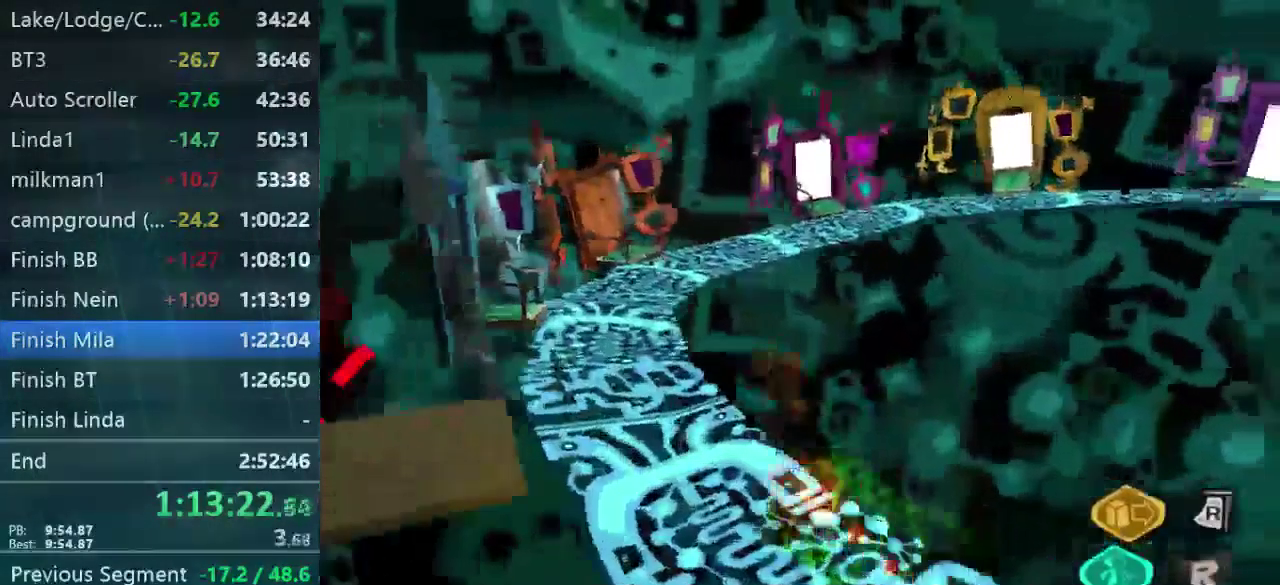
{"buttons": [], "right_stick": "right", "events": [[134, "right_stick", "right"]]}
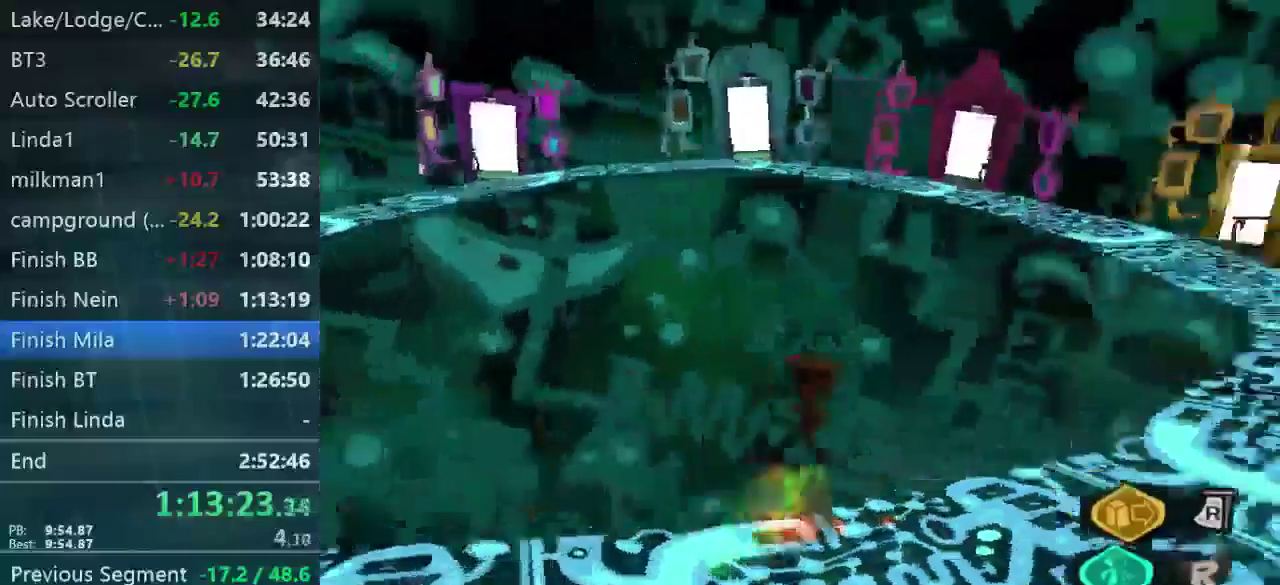
{"buttons": [], "right_stick": "center", "events": [[234, "right_stick", "up-right"], [300, "right_stick", "center"]]}
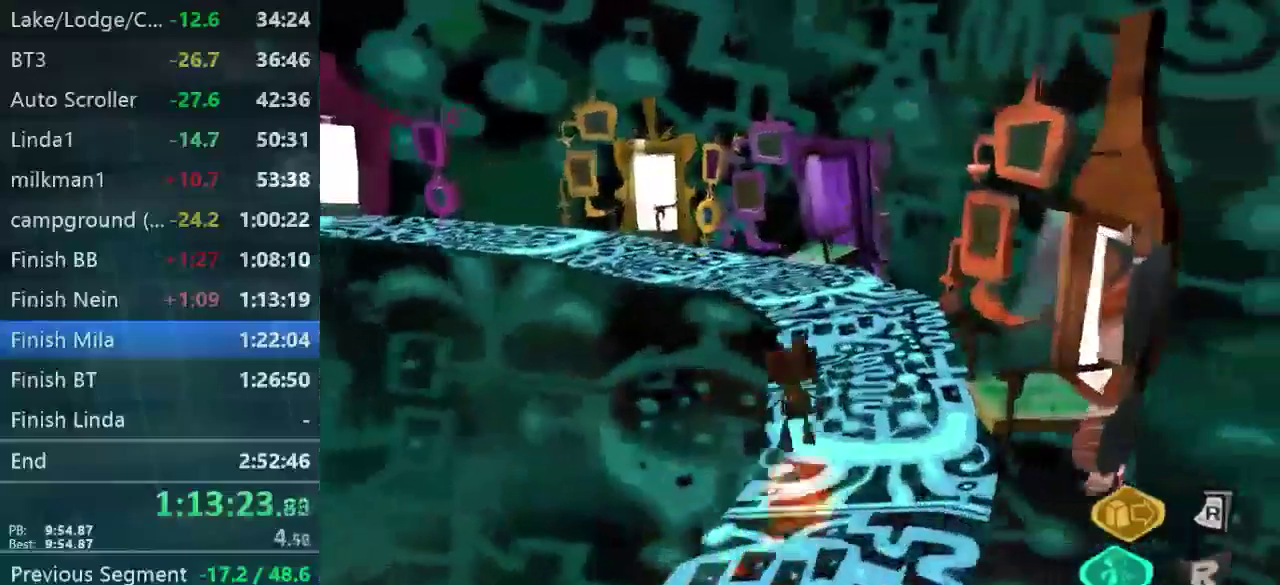
{"buttons": [], "right_stick": "up-left", "events": [[400, "right_stick", "up-left"]]}
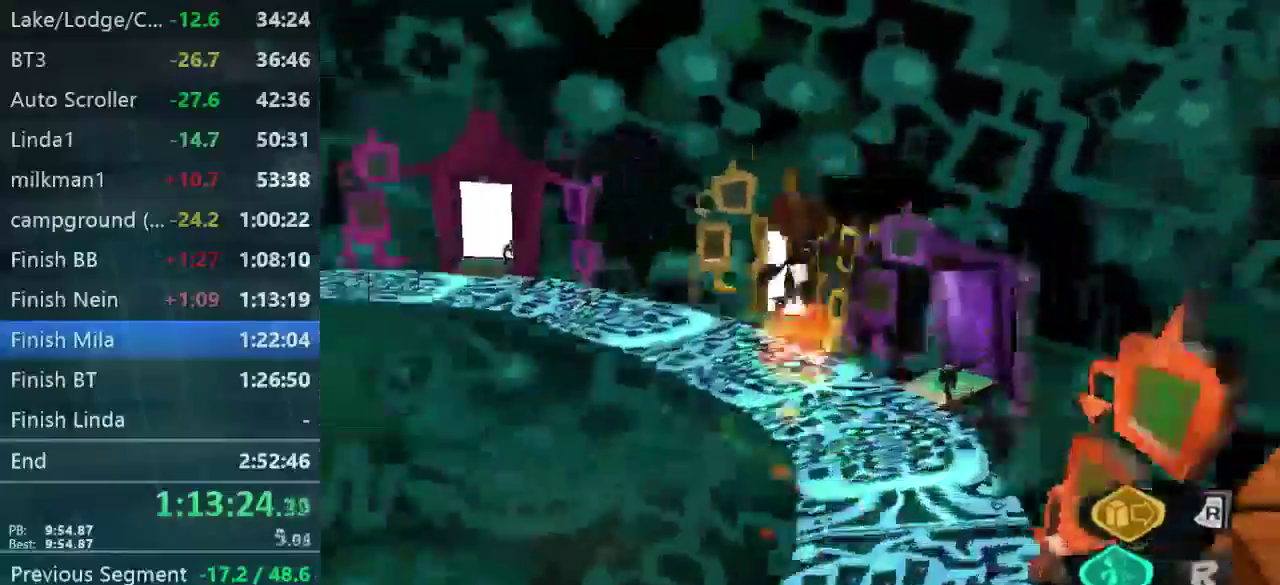
{"buttons": [], "right_stick": "center", "events": [[100, "right_stick", "center"]]}